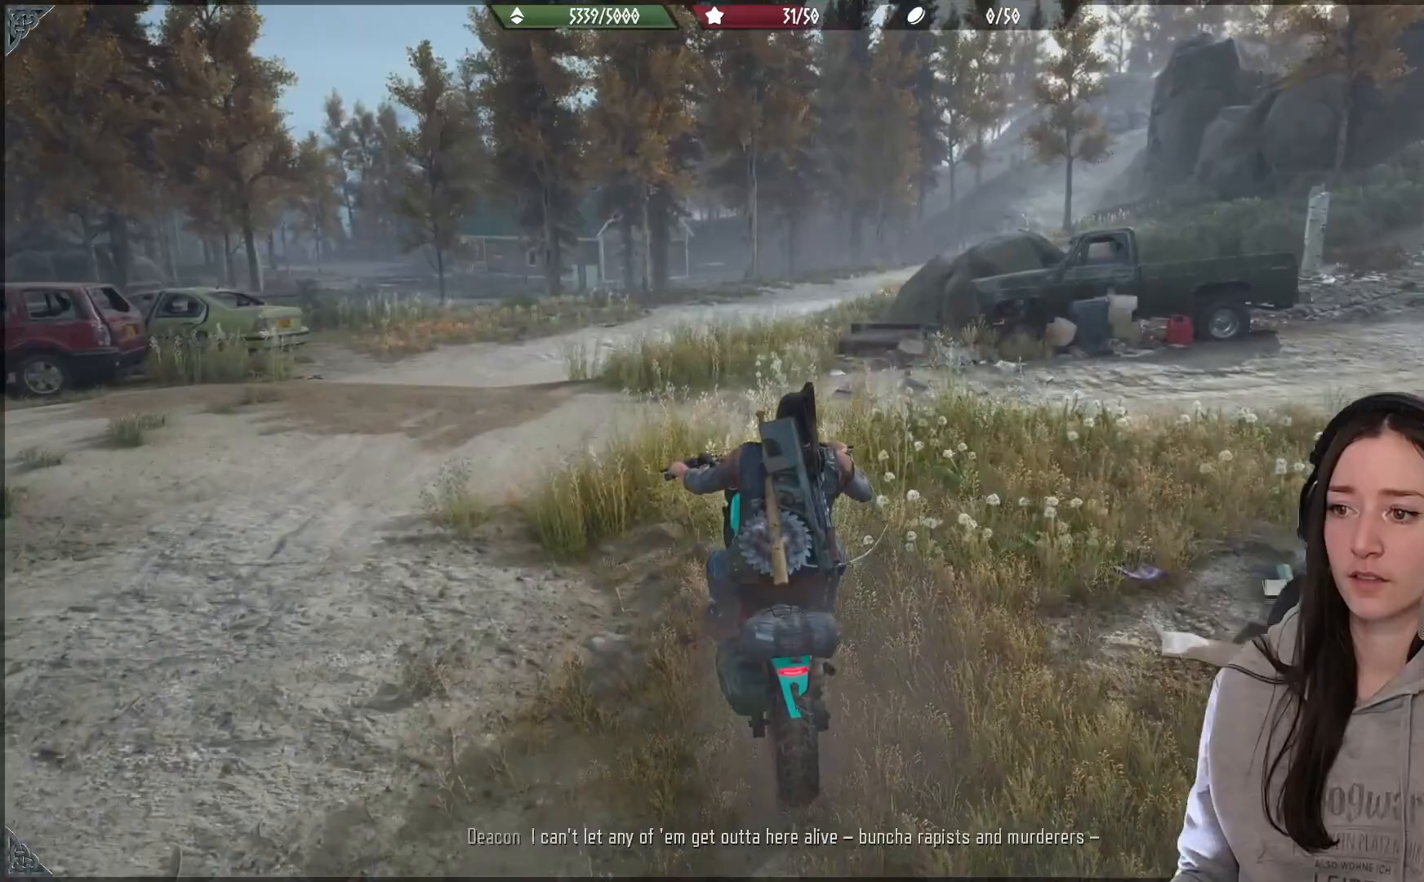
Gameplay with a controller (Xbox layout); each line is a JSON object with the inputs held at the frame after it. "events" lists button and stick changes between this image and that frame as [ms after this image, input, new state], when the widget could be followed in between.
{"buttons": ["X"], "left_stick": "center", "right_stick": "center", "events": [[67, "X", "down"], [350, "L2", "up"]]}
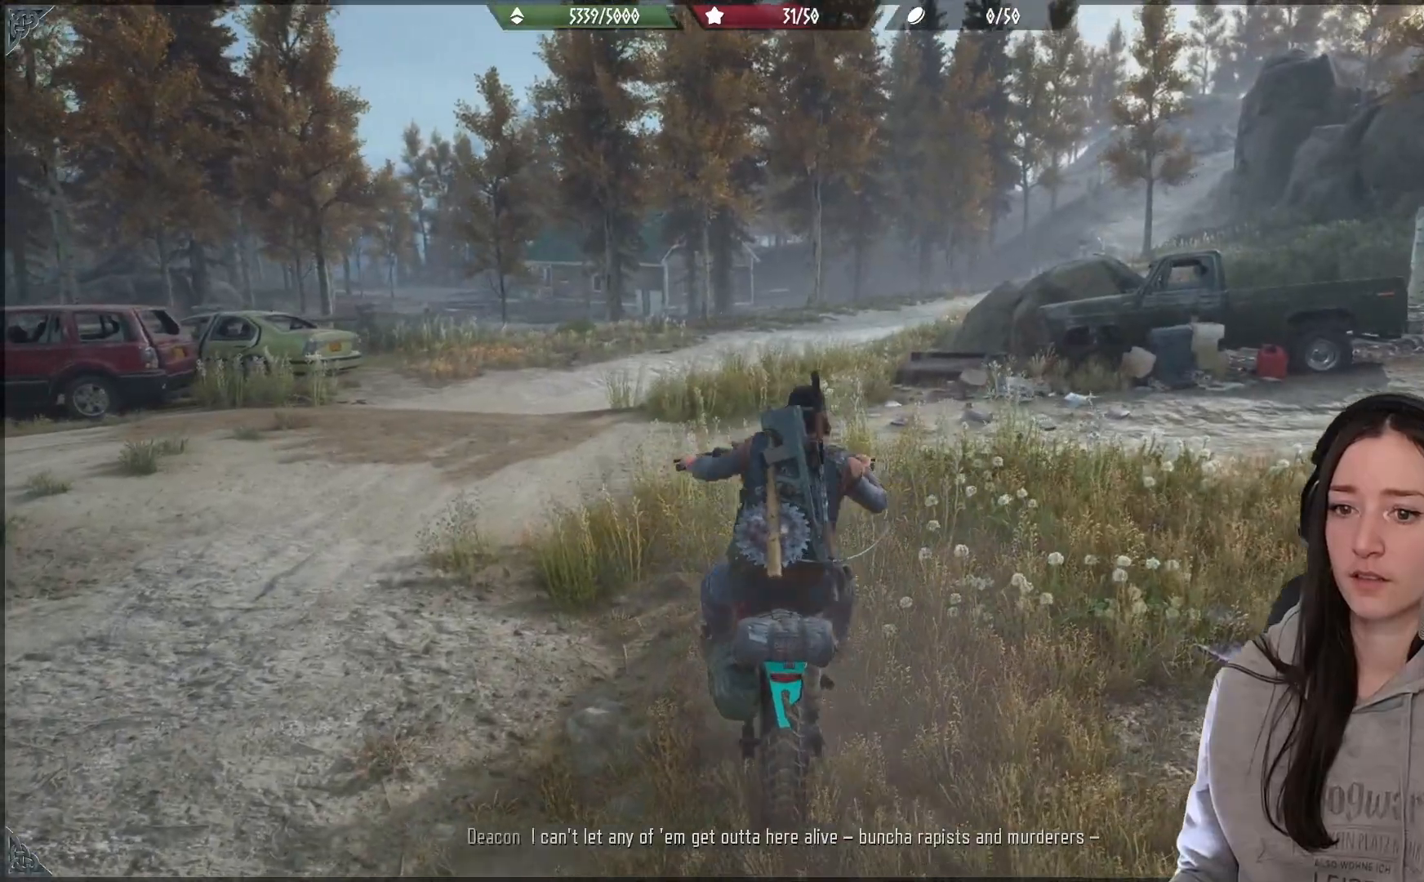
{"buttons": [], "left_stick": "center", "right_stick": "center", "events": [[300, "X", "up"]]}
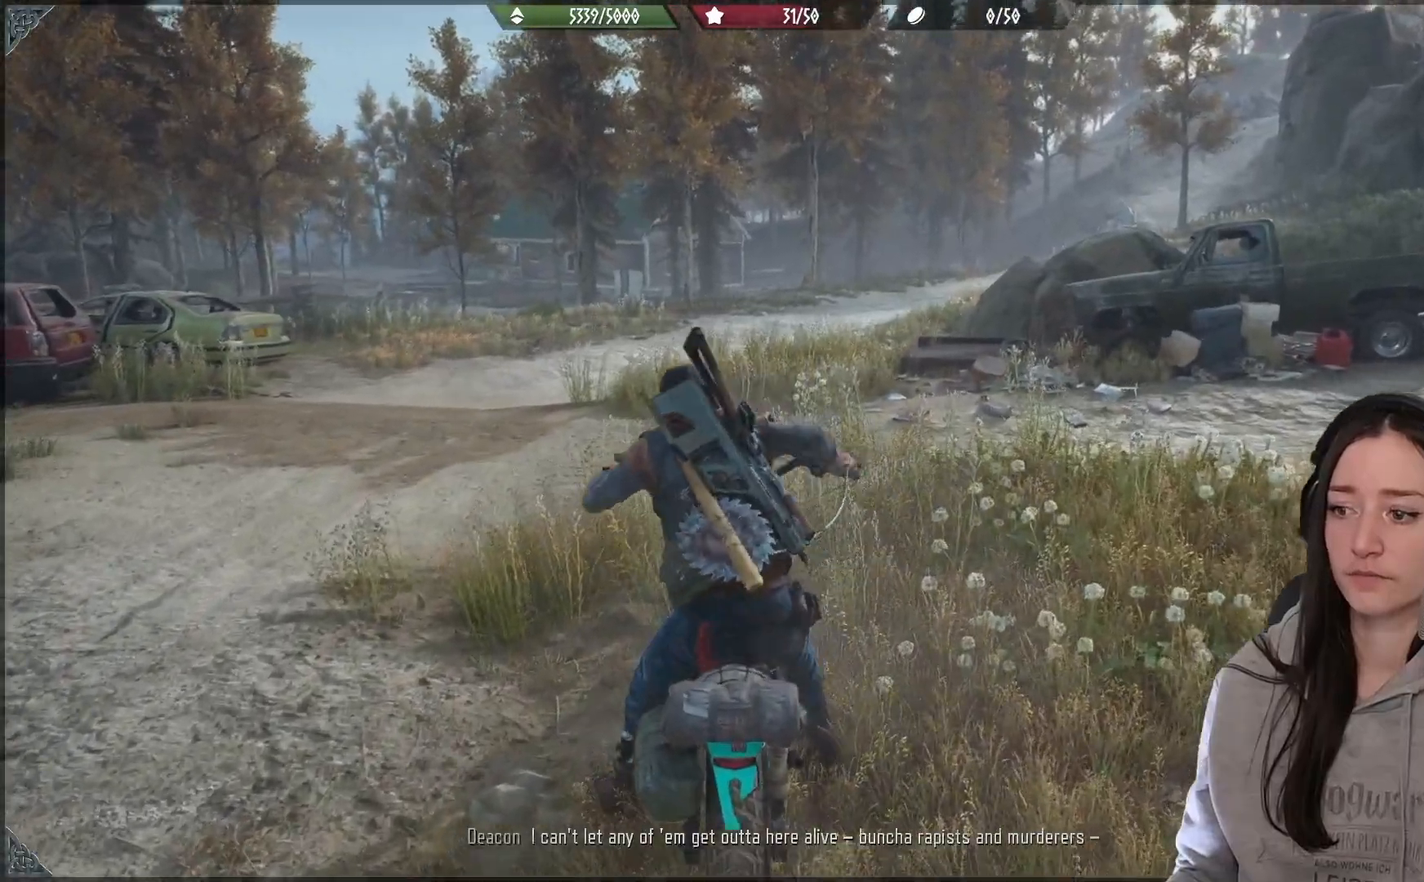
{"buttons": [], "left_stick": "center", "right_stick": "right", "events": [[267, "right_stick", "right"]]}
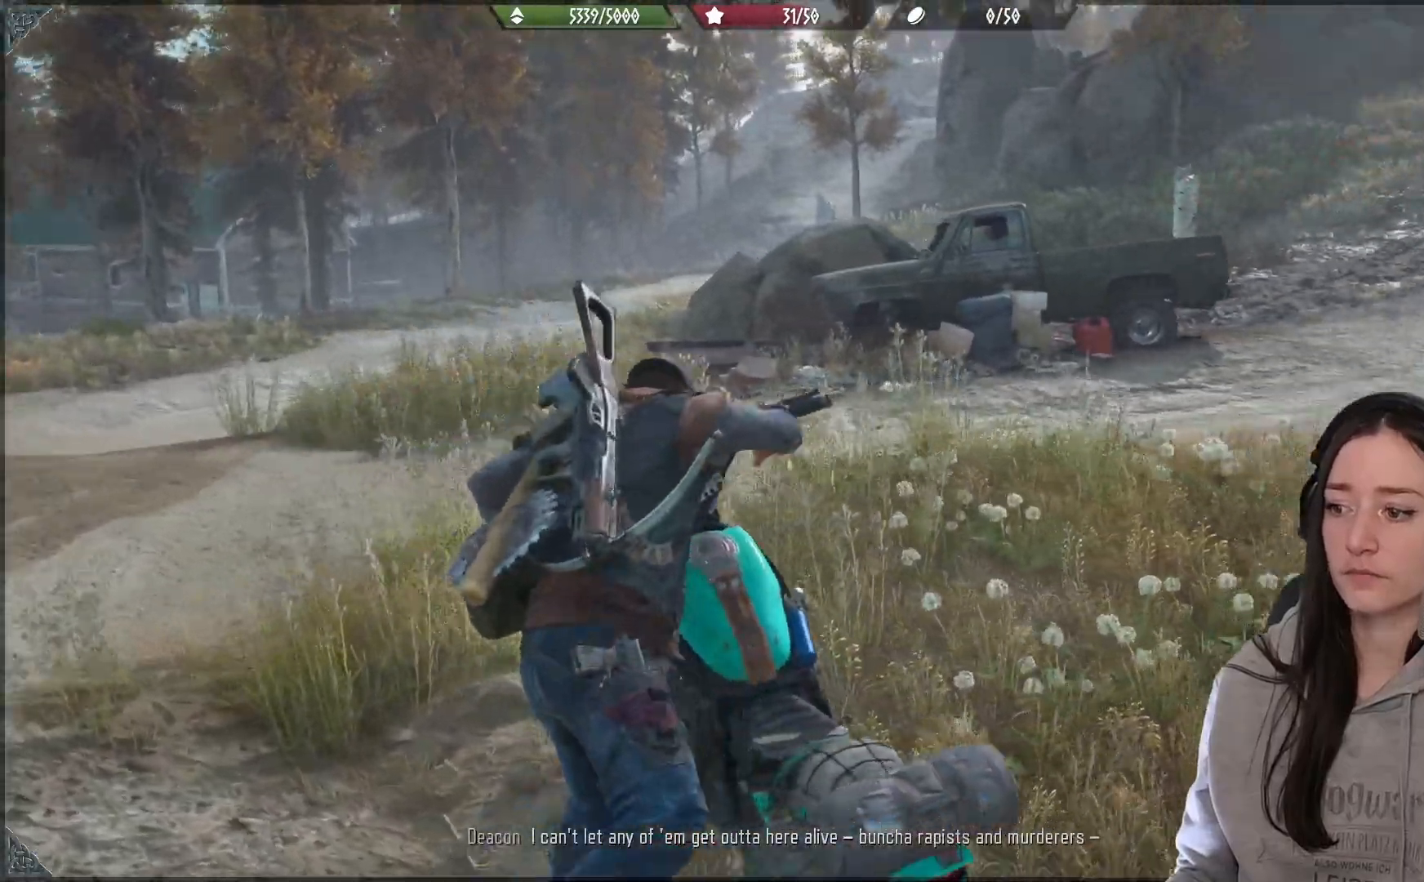
{"buttons": [], "left_stick": "up-left", "right_stick": "center", "events": [[183, "left_stick", "up-left"], [333, "right_stick", "center"]]}
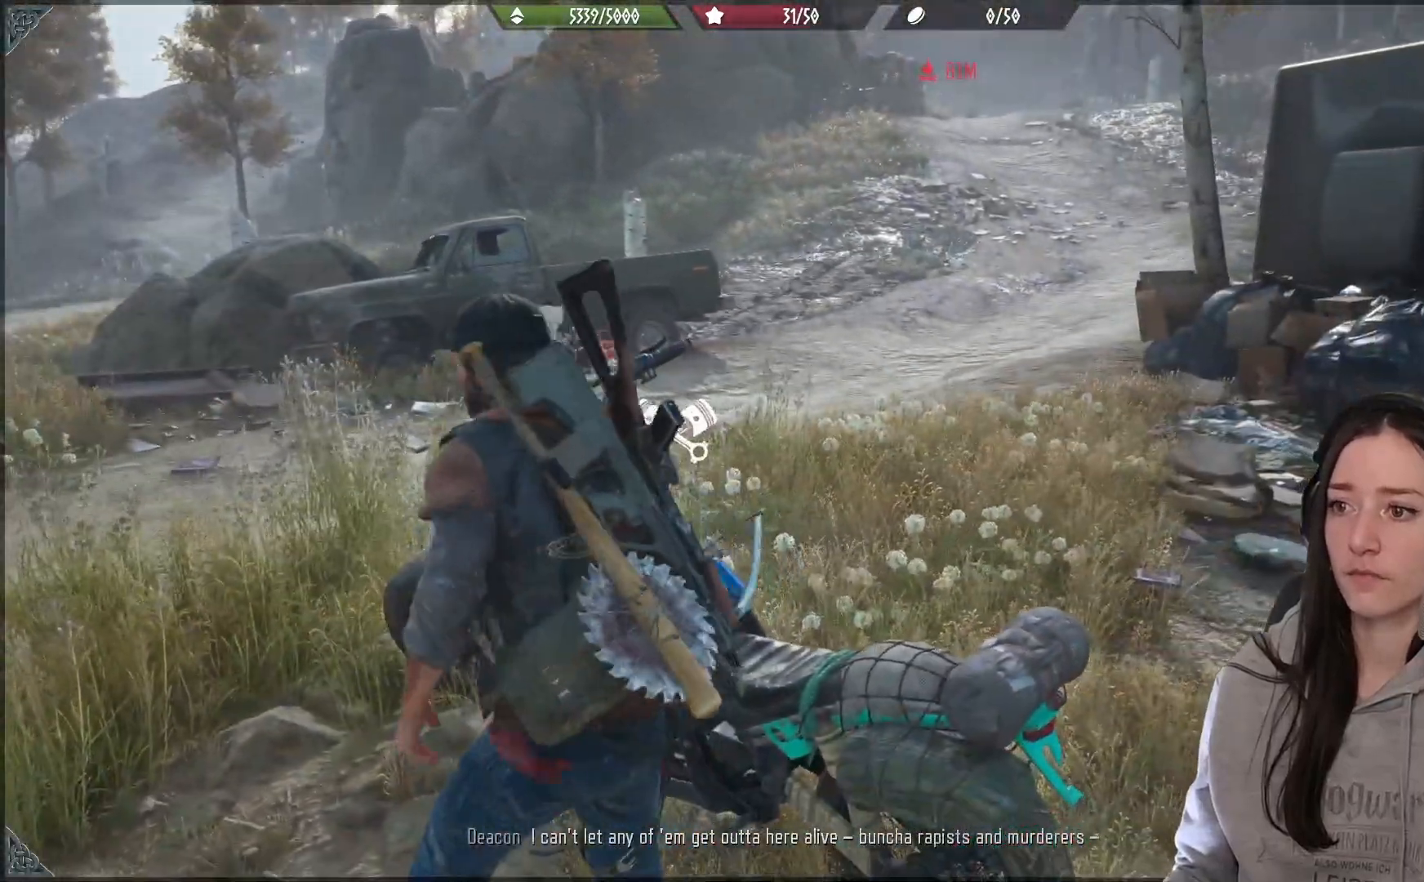
{"buttons": [], "left_stick": "up-left", "right_stick": "up-right", "events": [[317, "right_stick", "up-right"]]}
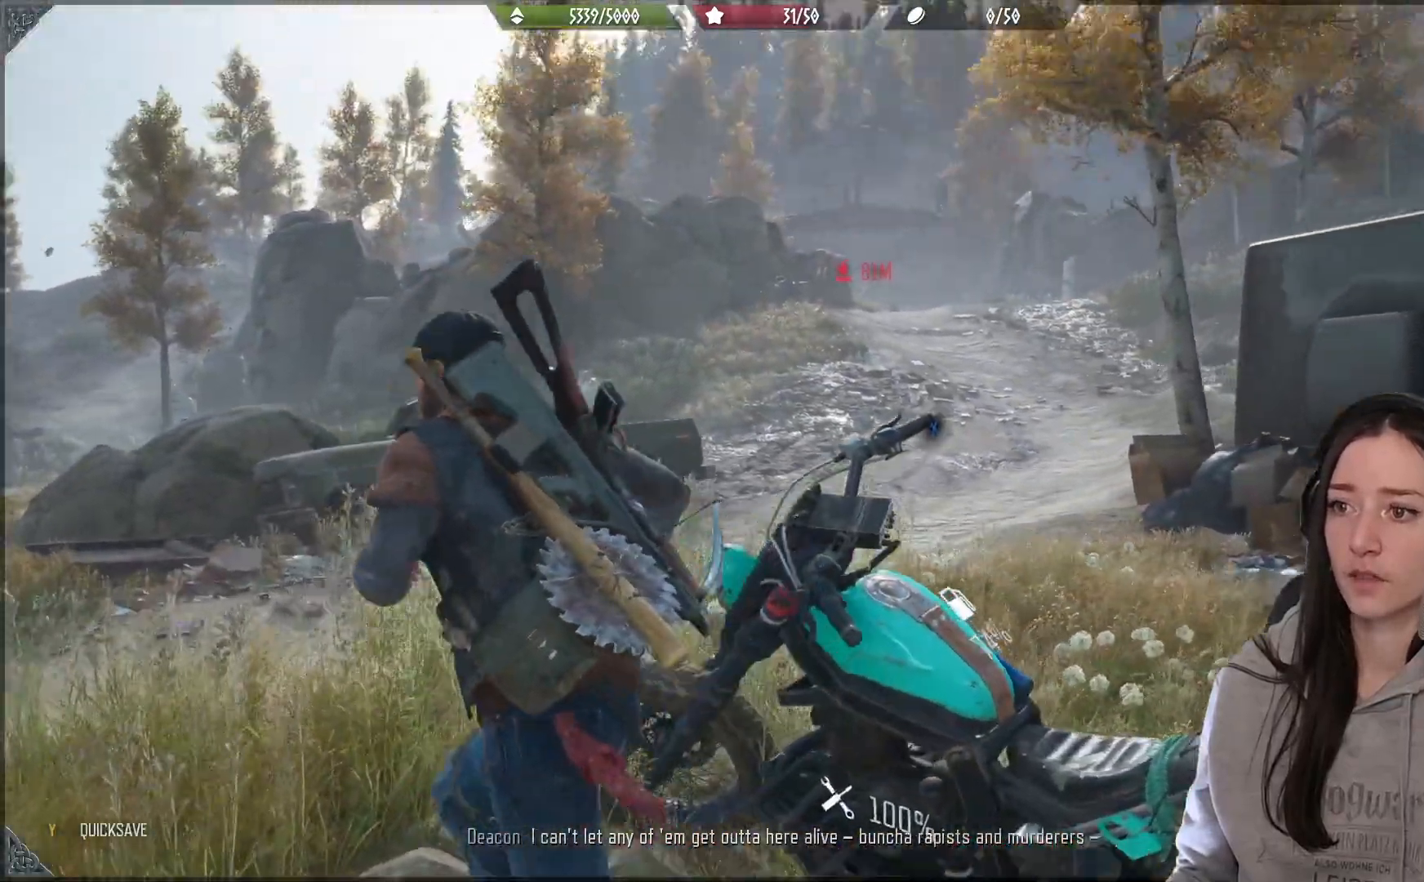
{"buttons": [], "left_stick": "up-left", "right_stick": "down-right", "events": [[150, "right_stick", "center"], [450, "right_stick", "right"], [500, "right_stick", "down-right"]]}
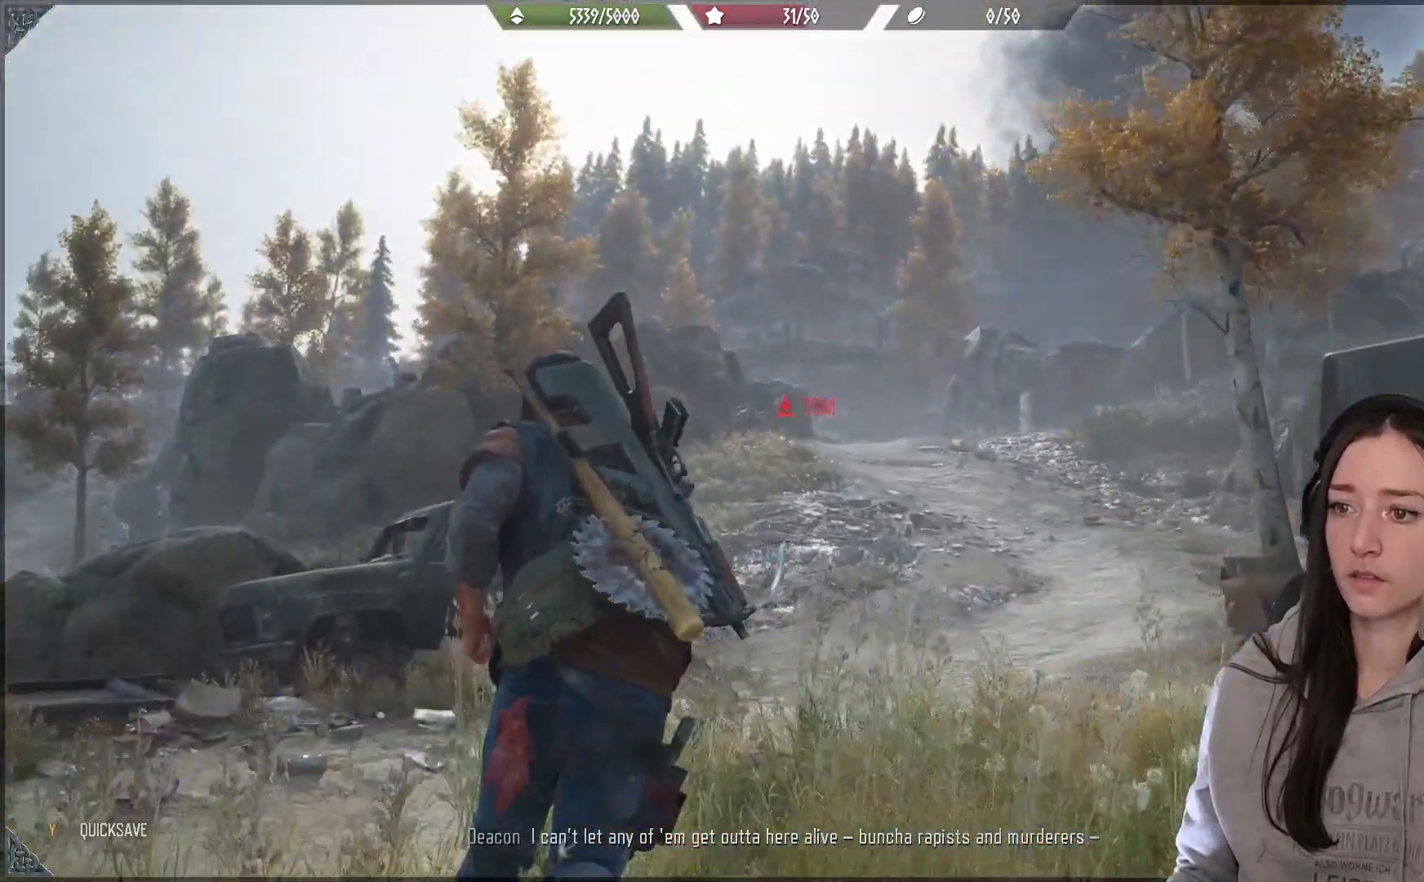
{"buttons": [], "left_stick": "up-left", "right_stick": "center", "events": [[417, "right_stick", "center"]]}
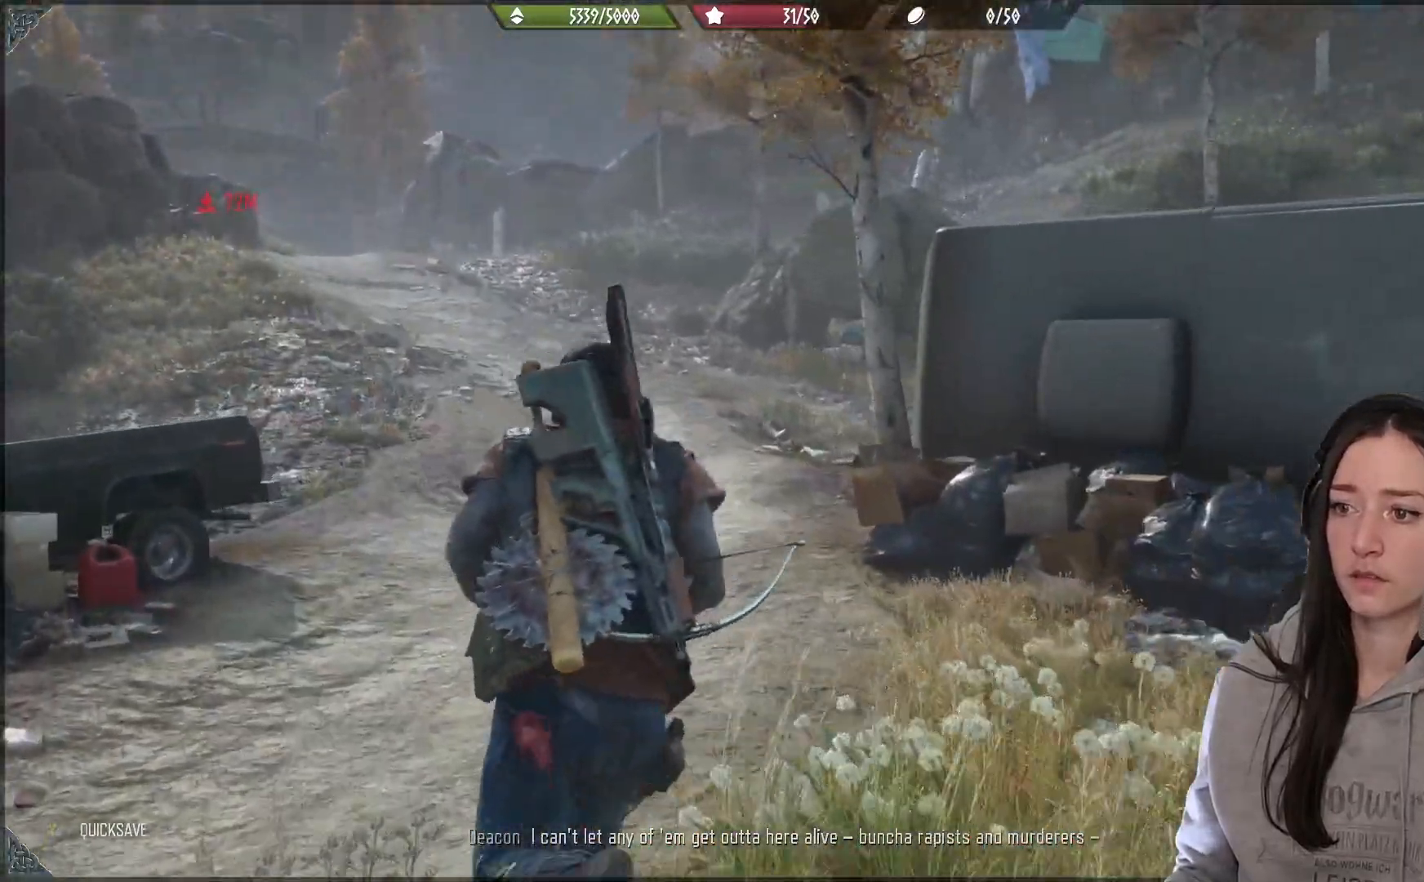
{"buttons": [], "left_stick": "up-left", "right_stick": "right", "events": [[250, "right_stick", "right"]]}
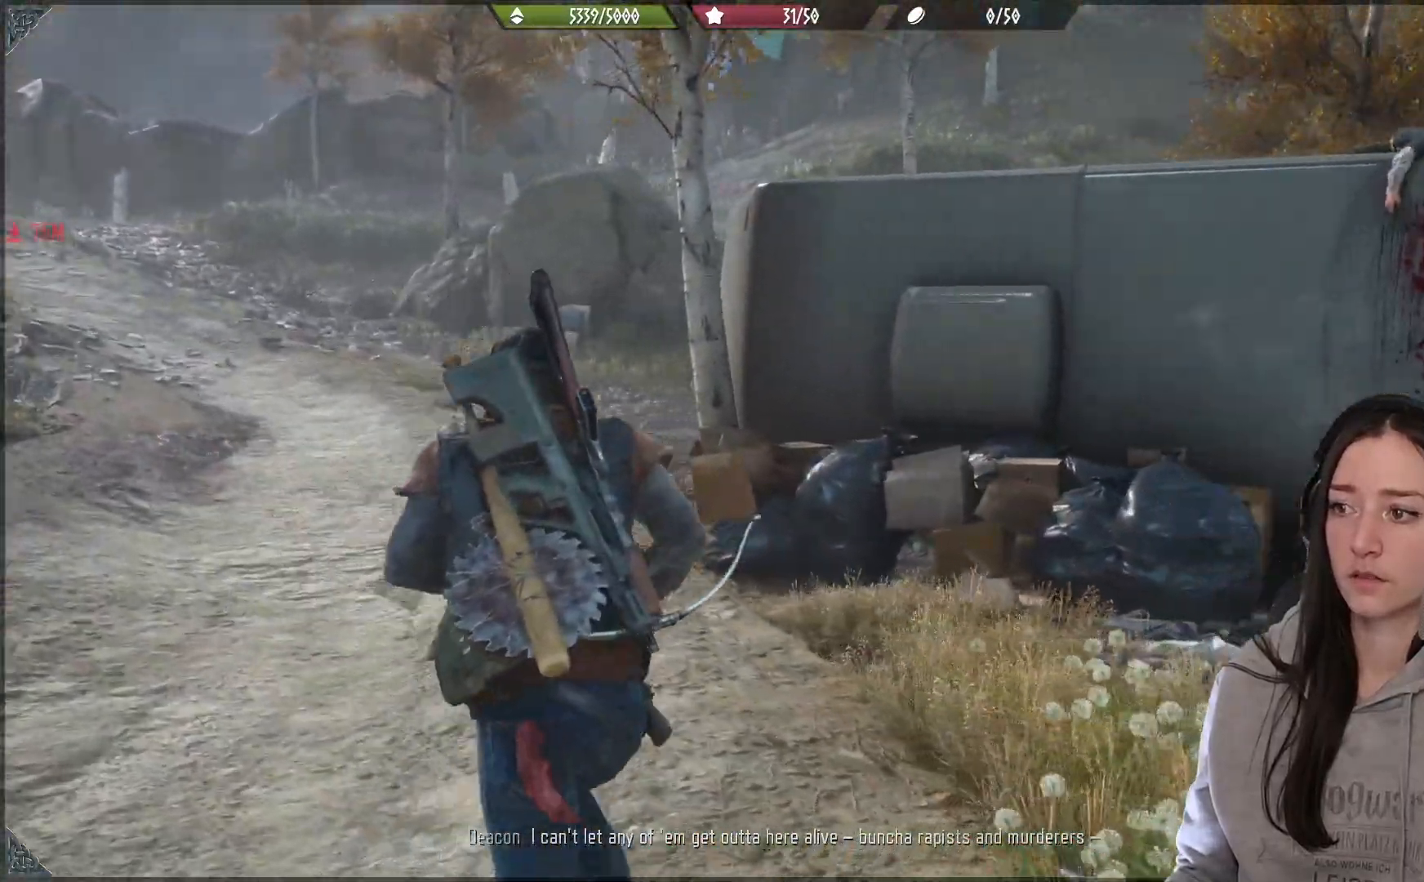
{"buttons": [], "left_stick": "up-left", "right_stick": "center", "events": [[200, "right_stick", "center"]]}
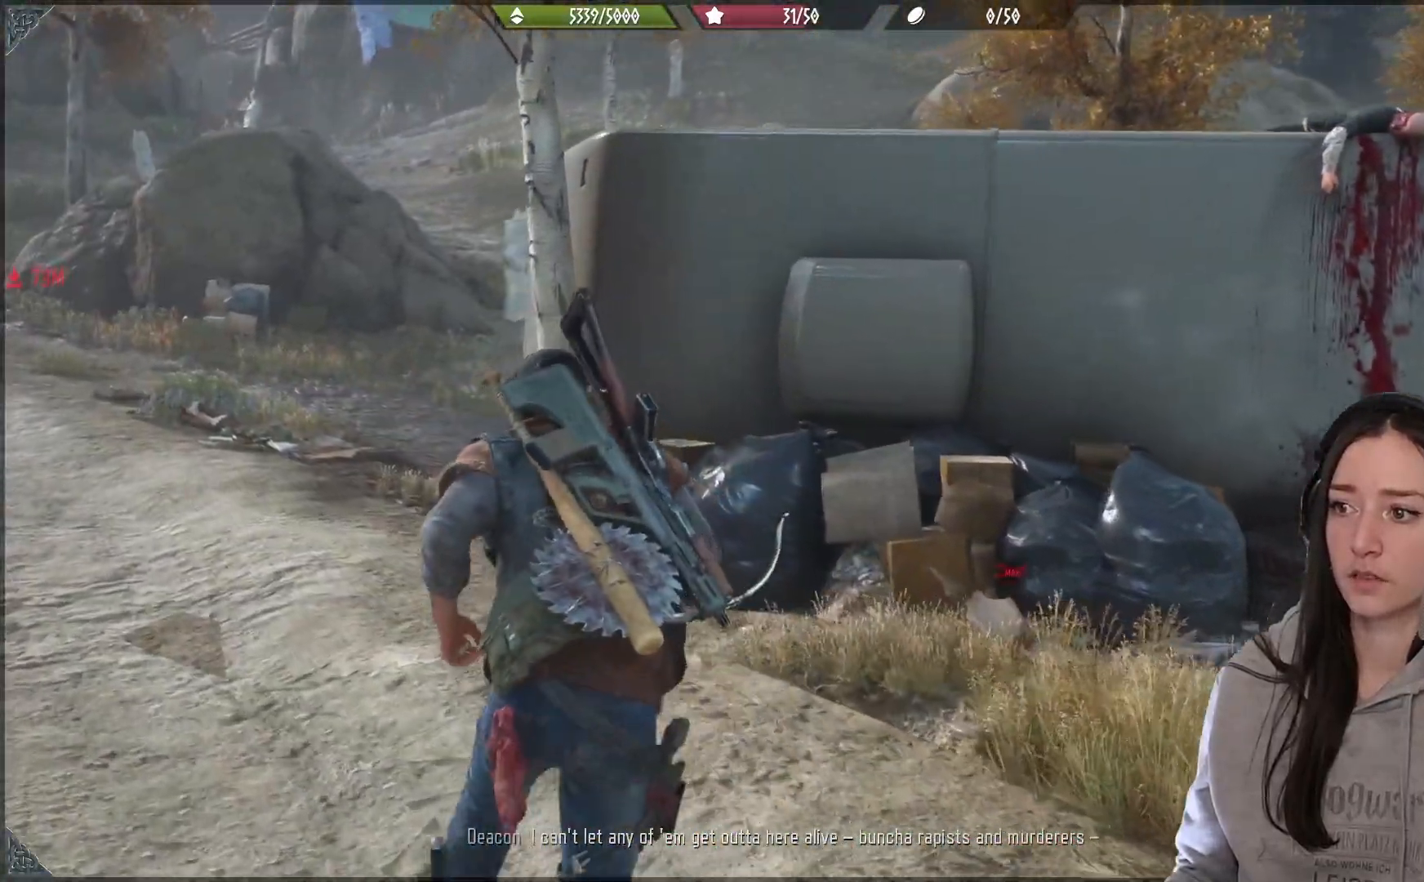
{"buttons": [], "left_stick": "up-left", "right_stick": "left", "events": [[350, "right_stick", "left"]]}
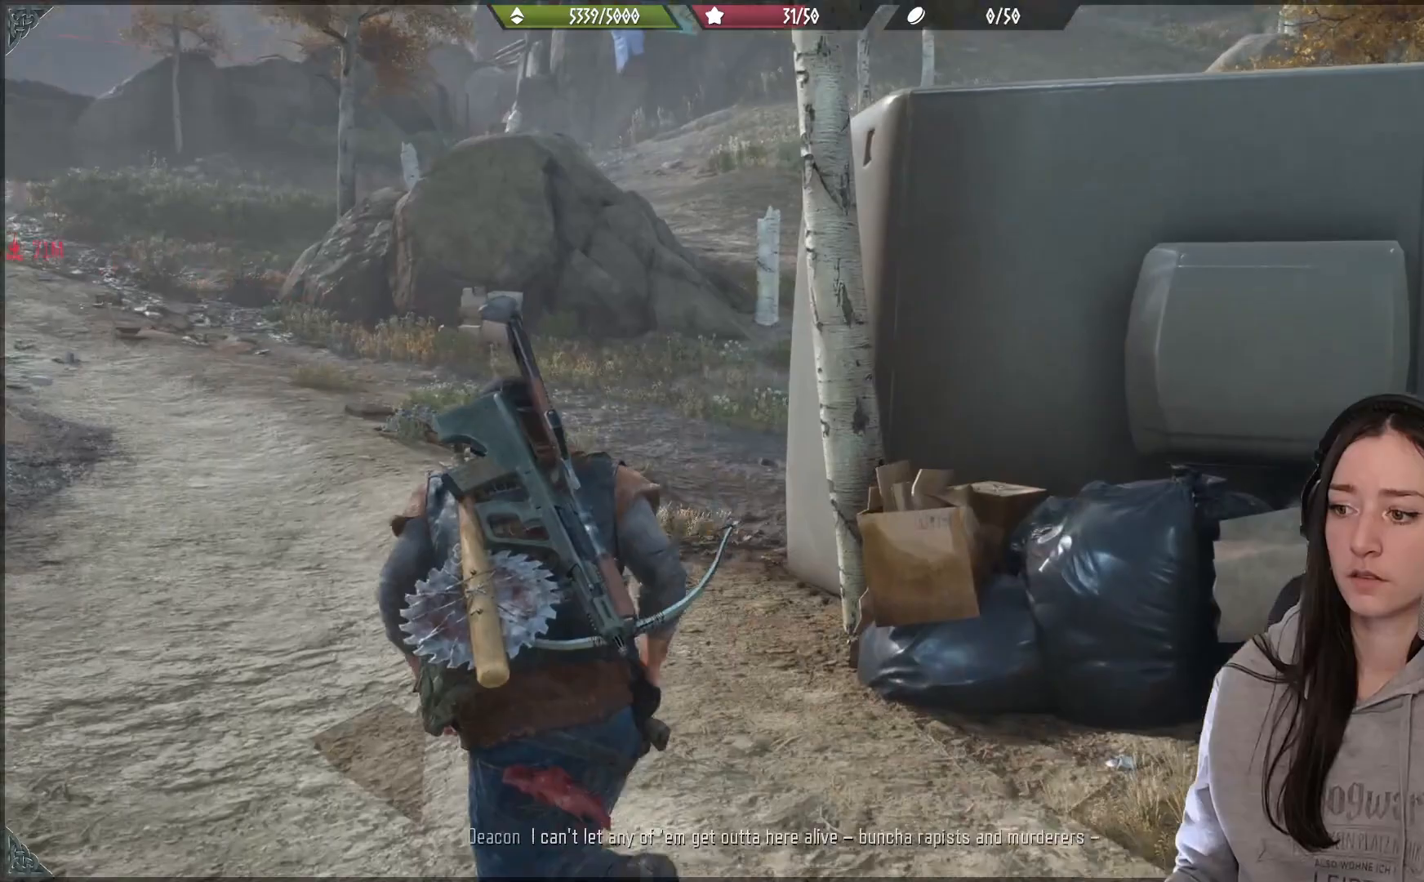
{"buttons": [], "left_stick": "up-left", "right_stick": "center", "events": [[300, "right_stick", "center"]]}
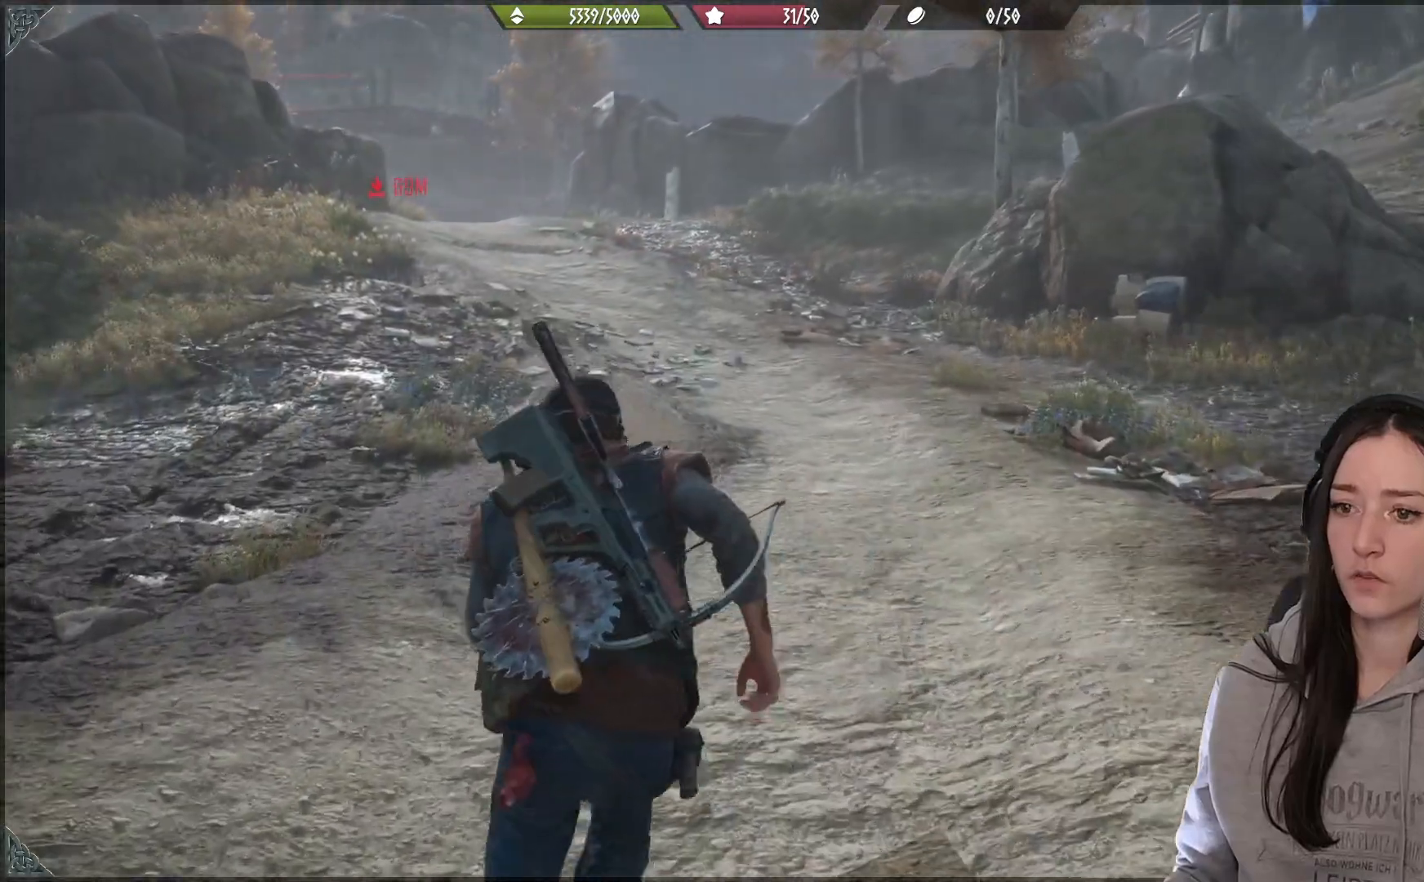
{"buttons": [], "left_stick": "up-left", "right_stick": "center", "events": [[100, "right_stick", "left"], [350, "right_stick", "center"]]}
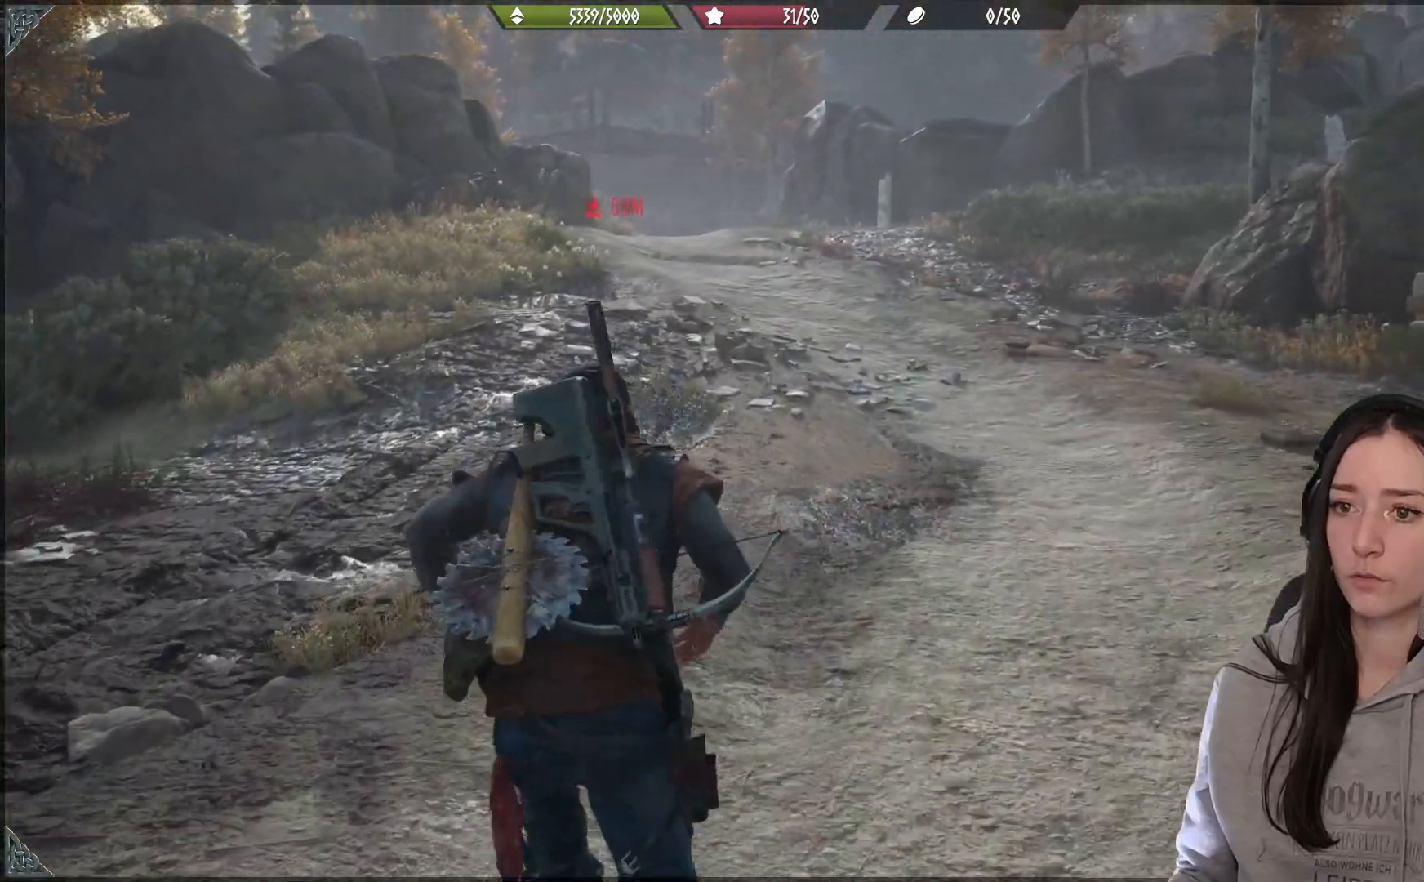
{"buttons": [], "left_stick": "up-left", "right_stick": "center", "events": [[17, "X", "down"], [167, "X", "up"]]}
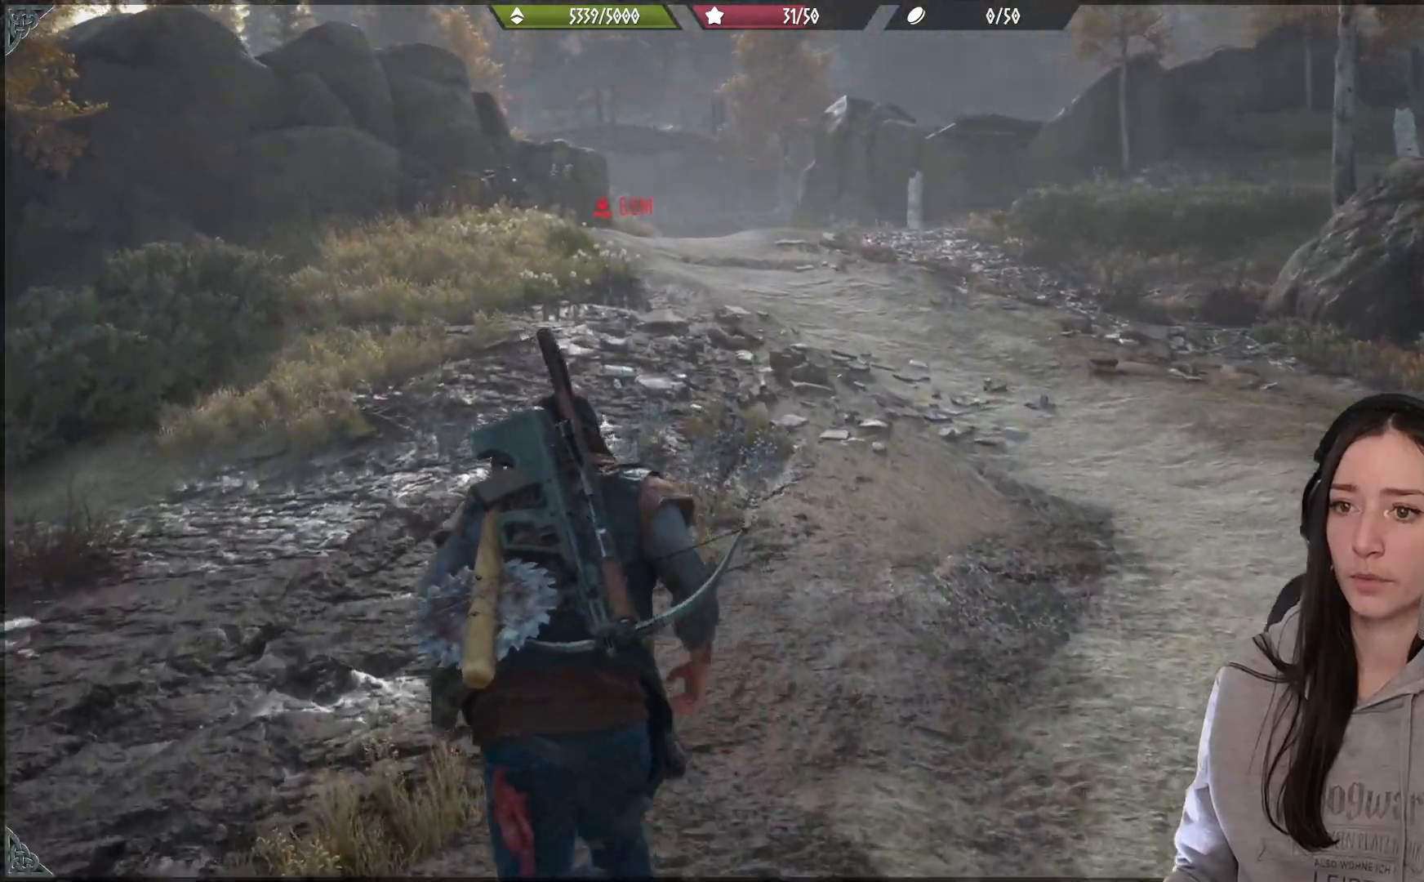
{"buttons": [], "left_stick": "up-left", "right_stick": "center", "events": [[100, "right_stick", "left"], [283, "right_stick", "center"]]}
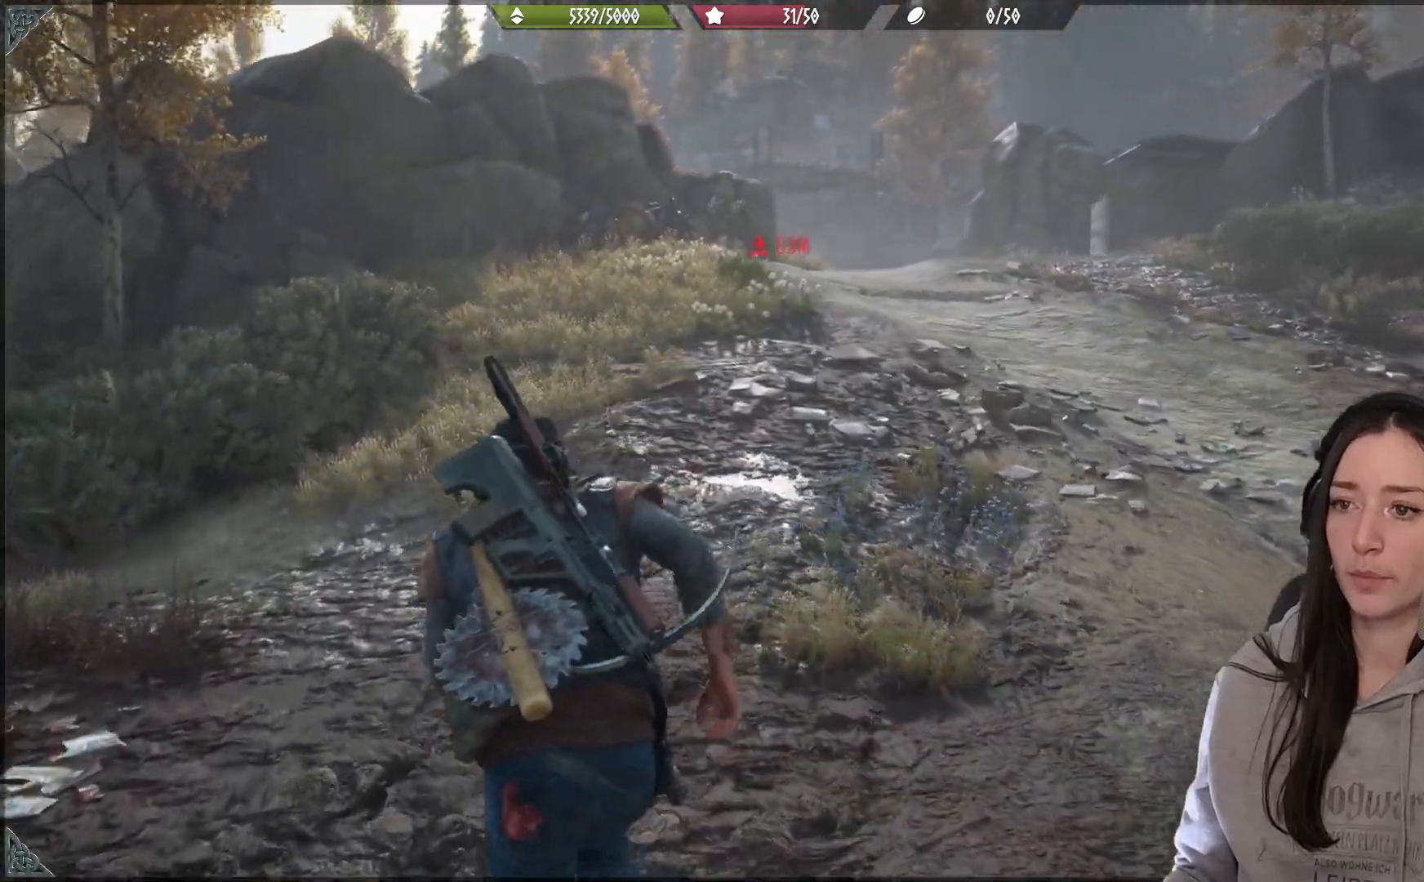
{"buttons": [], "left_stick": "up-left", "right_stick": "center", "events": [[67, "right_stick", "up"], [333, "right_stick", "center"]]}
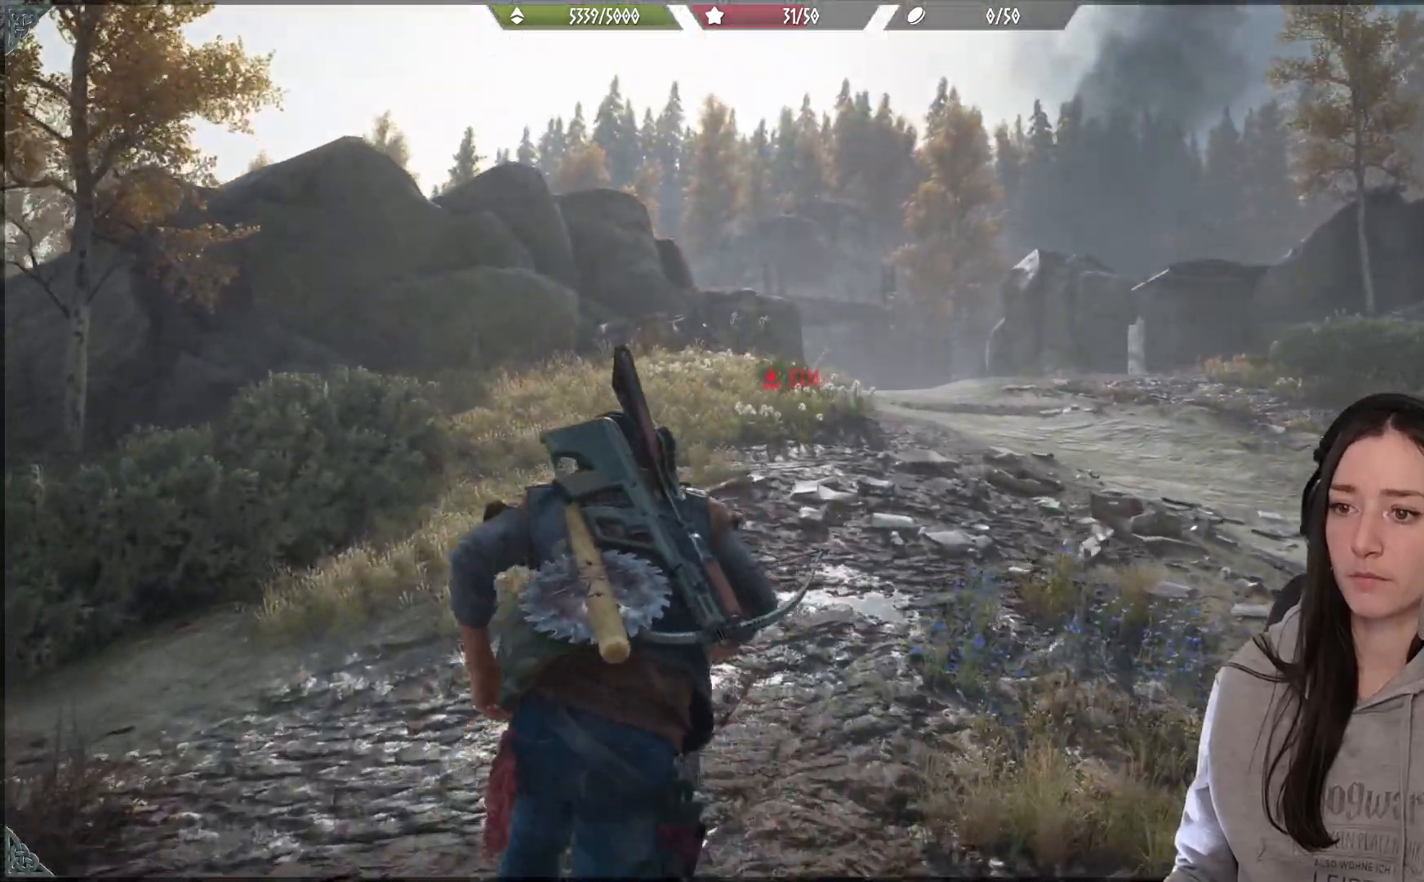
{"buttons": [], "left_stick": "up-left", "right_stick": "down-left", "events": [[433, "right_stick", "down-left"]]}
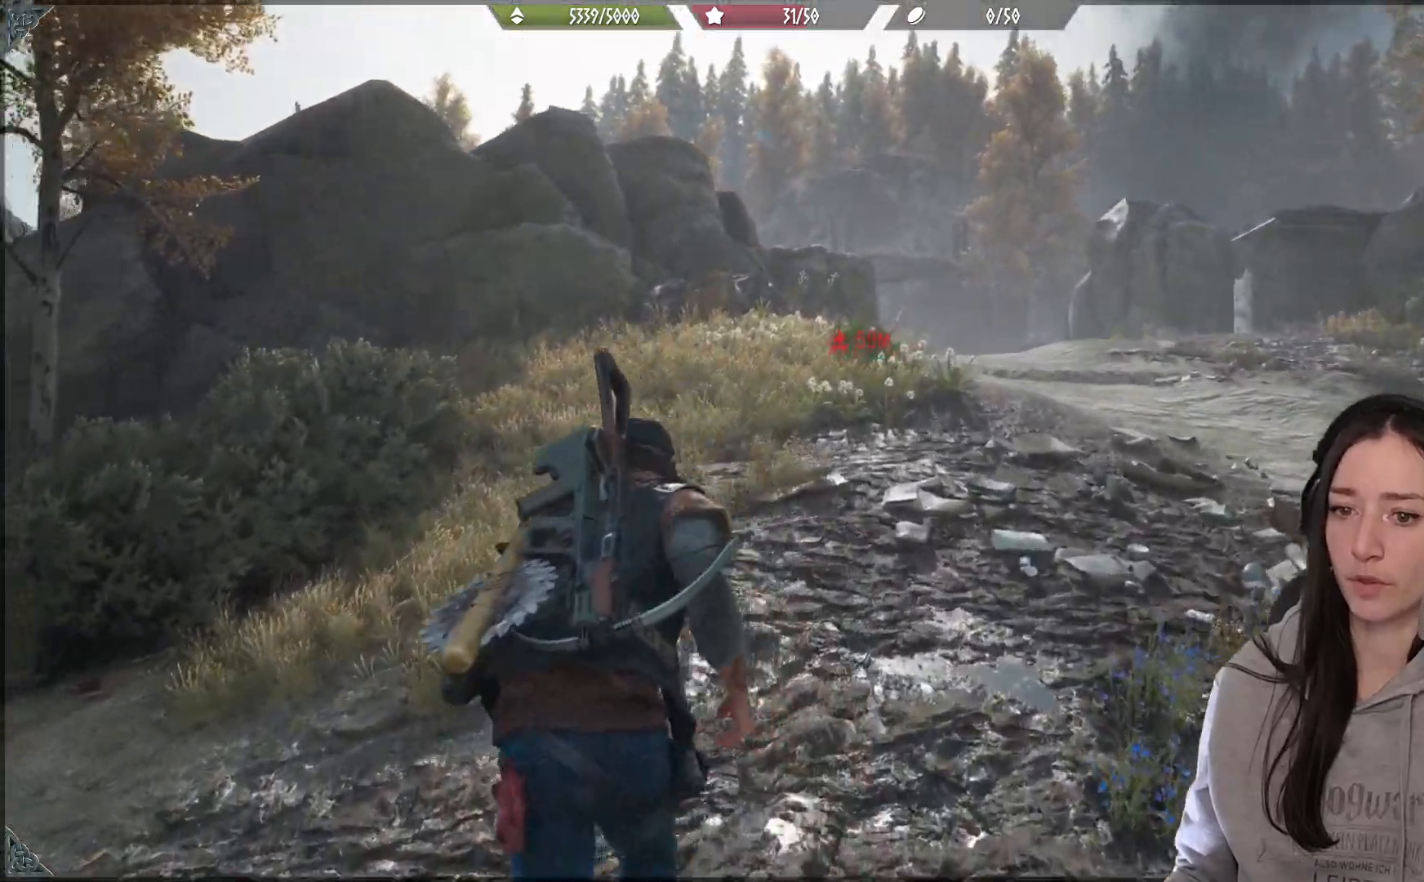
{"buttons": [], "left_stick": "up", "right_stick": "center", "events": [[200, "left_stick", "up"], [200, "right_stick", "center"]]}
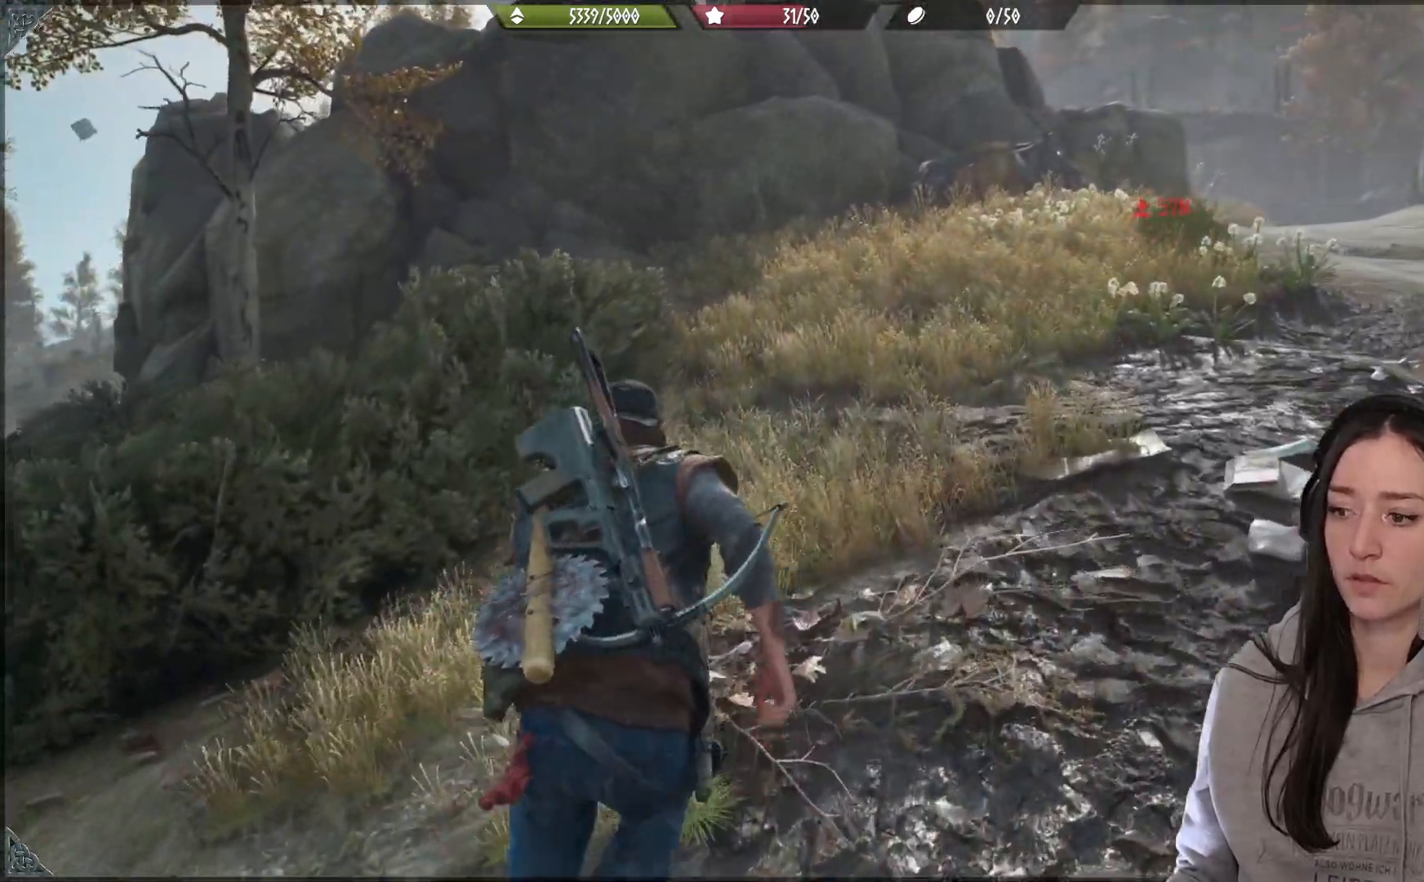
{"buttons": [], "left_stick": "up", "right_stick": "center", "events": [[217, "right_stick", "right"], [483, "right_stick", "center"]]}
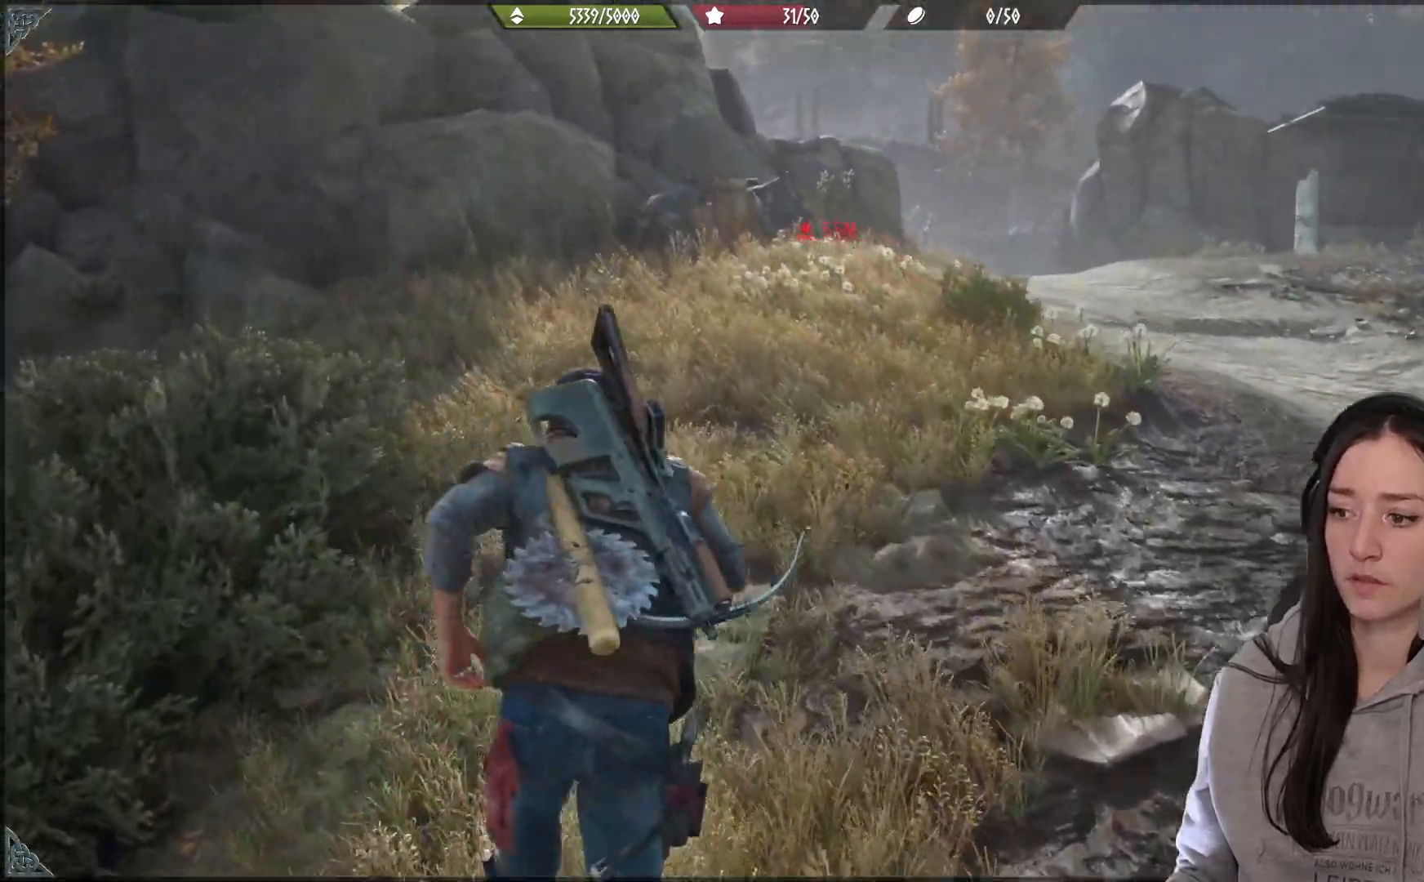
{"buttons": [], "left_stick": "up", "right_stick": "up-right", "events": [[233, "right_stick", "right"], [300, "right_stick", "up-right"]]}
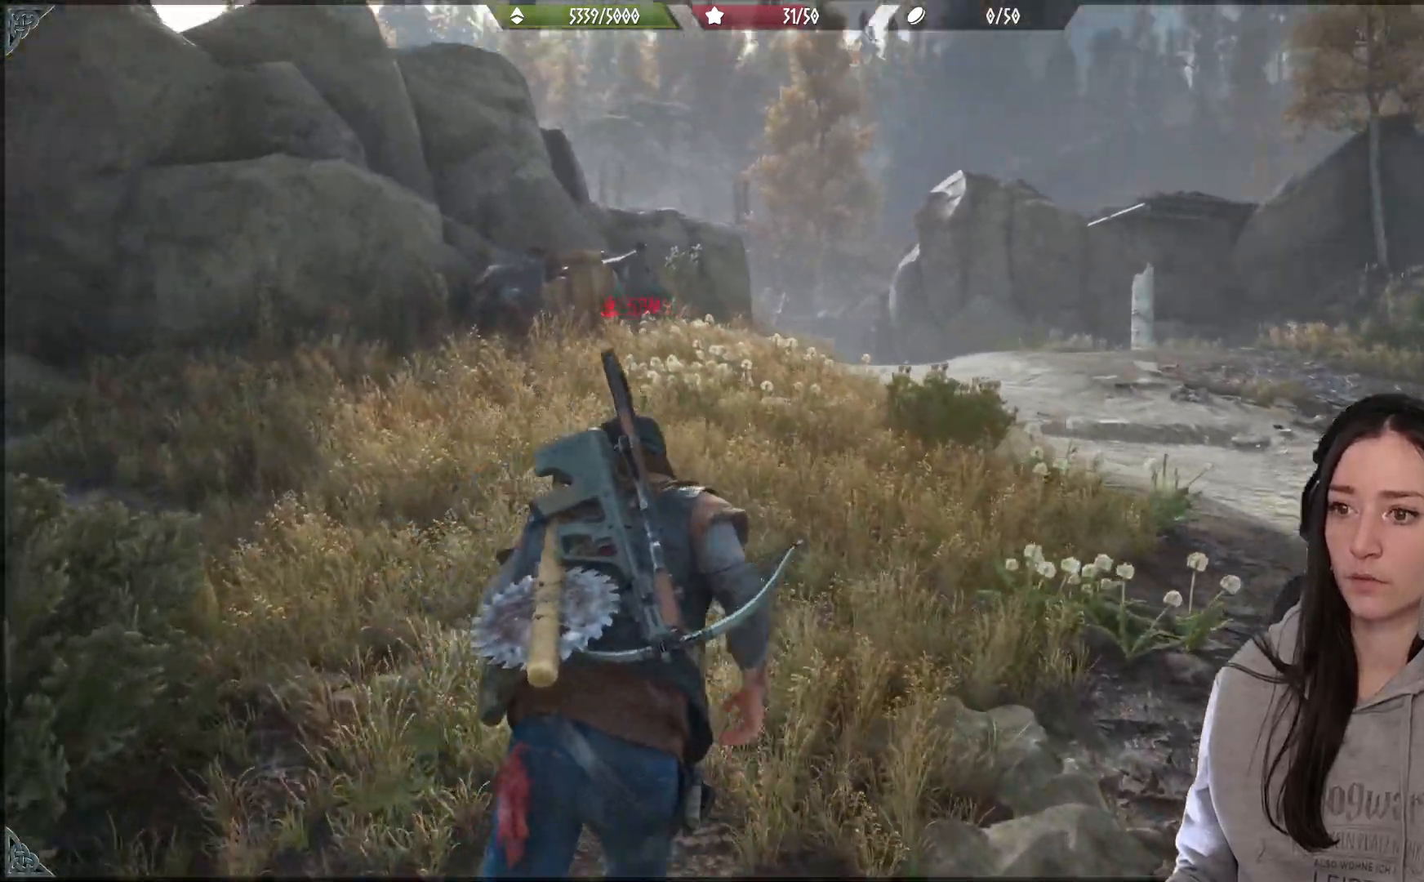
{"buttons": [], "left_stick": "up", "right_stick": "center", "events": [[50, "right_stick", "center"]]}
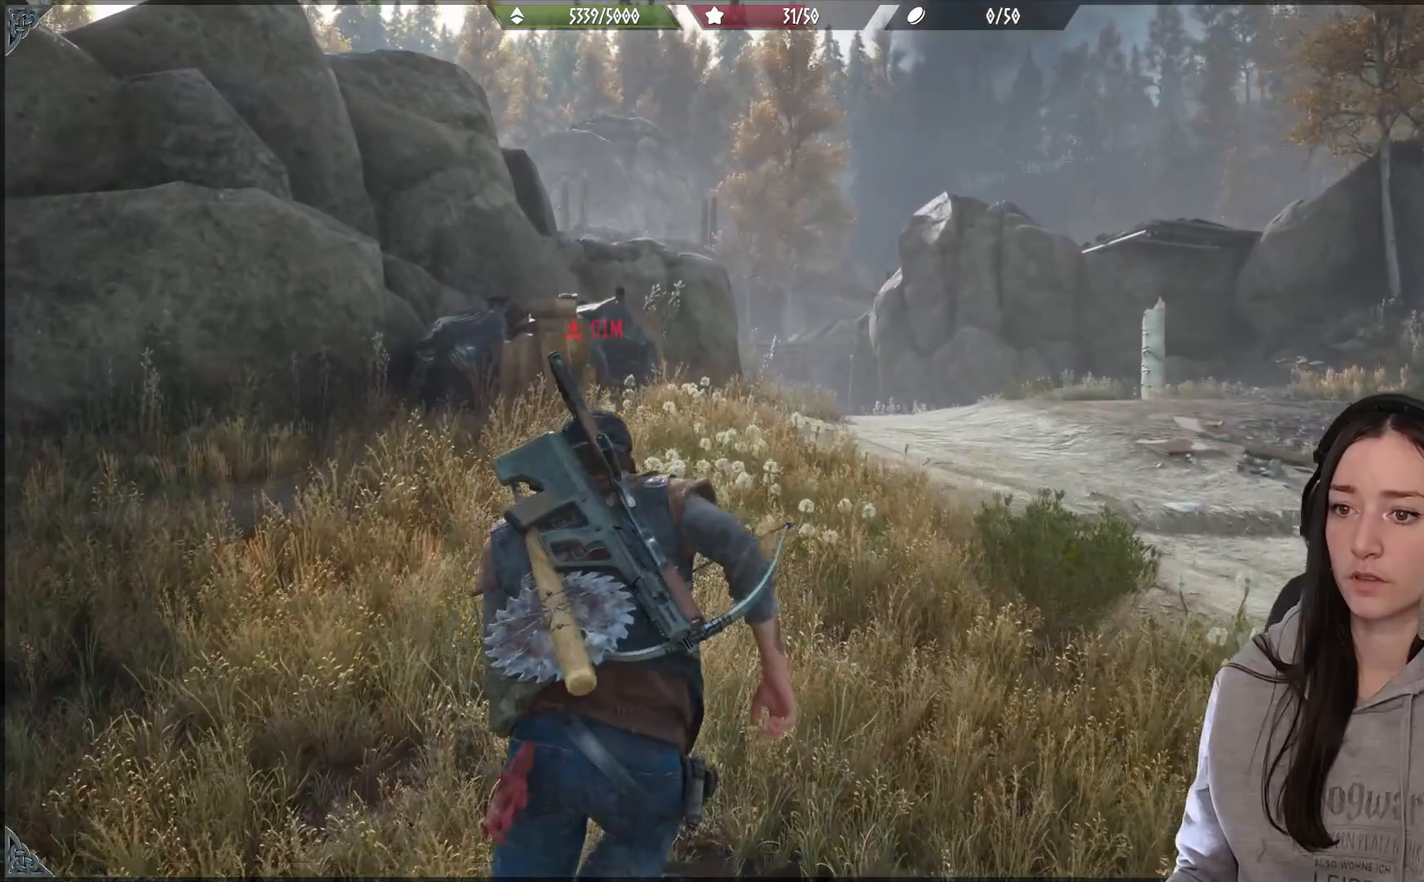
{"buttons": [], "left_stick": "up", "right_stick": "center", "events": []}
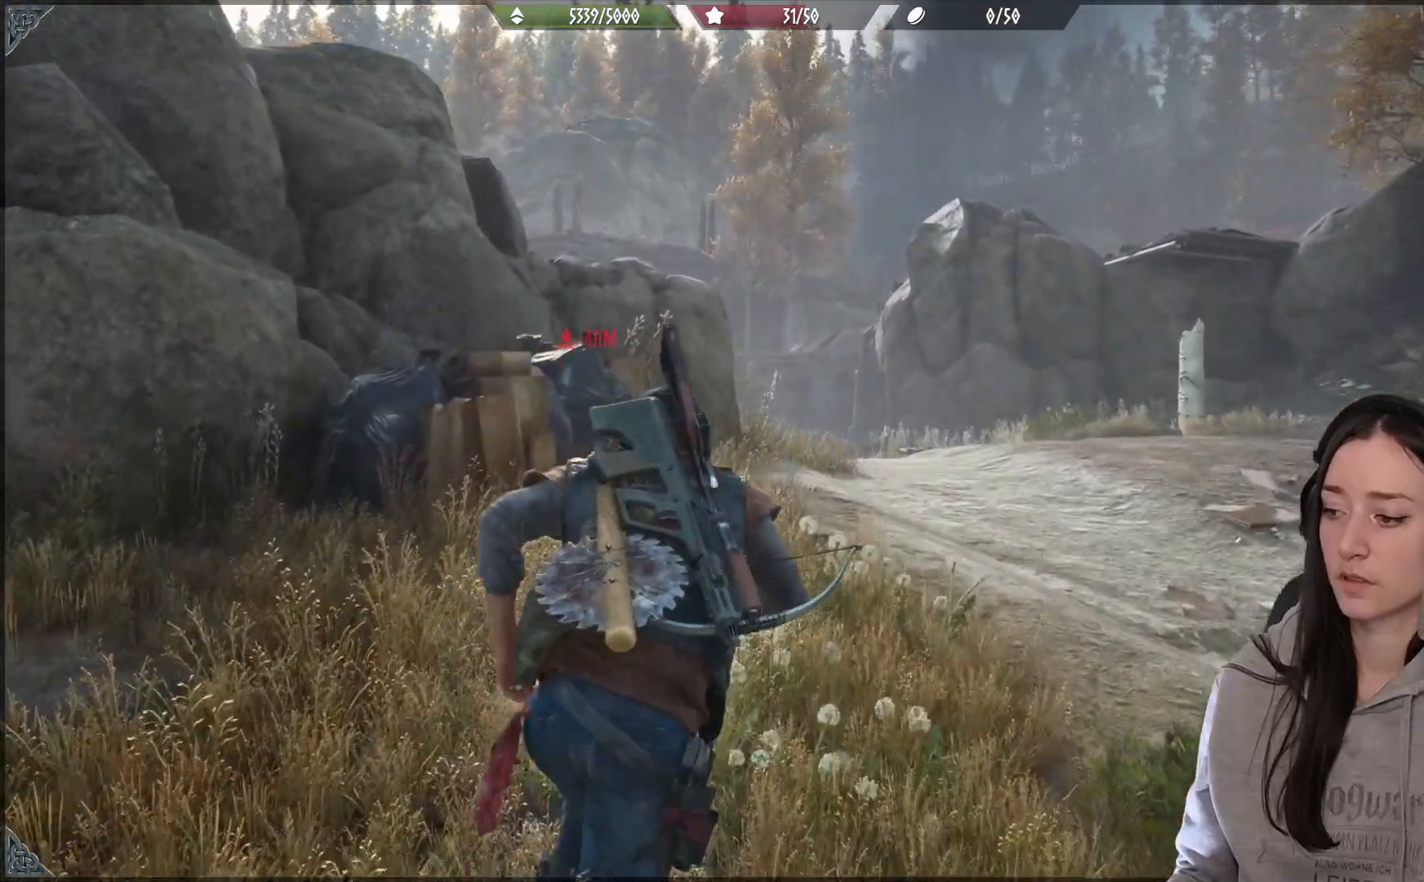
{"buttons": [], "left_stick": "up", "right_stick": "center", "events": []}
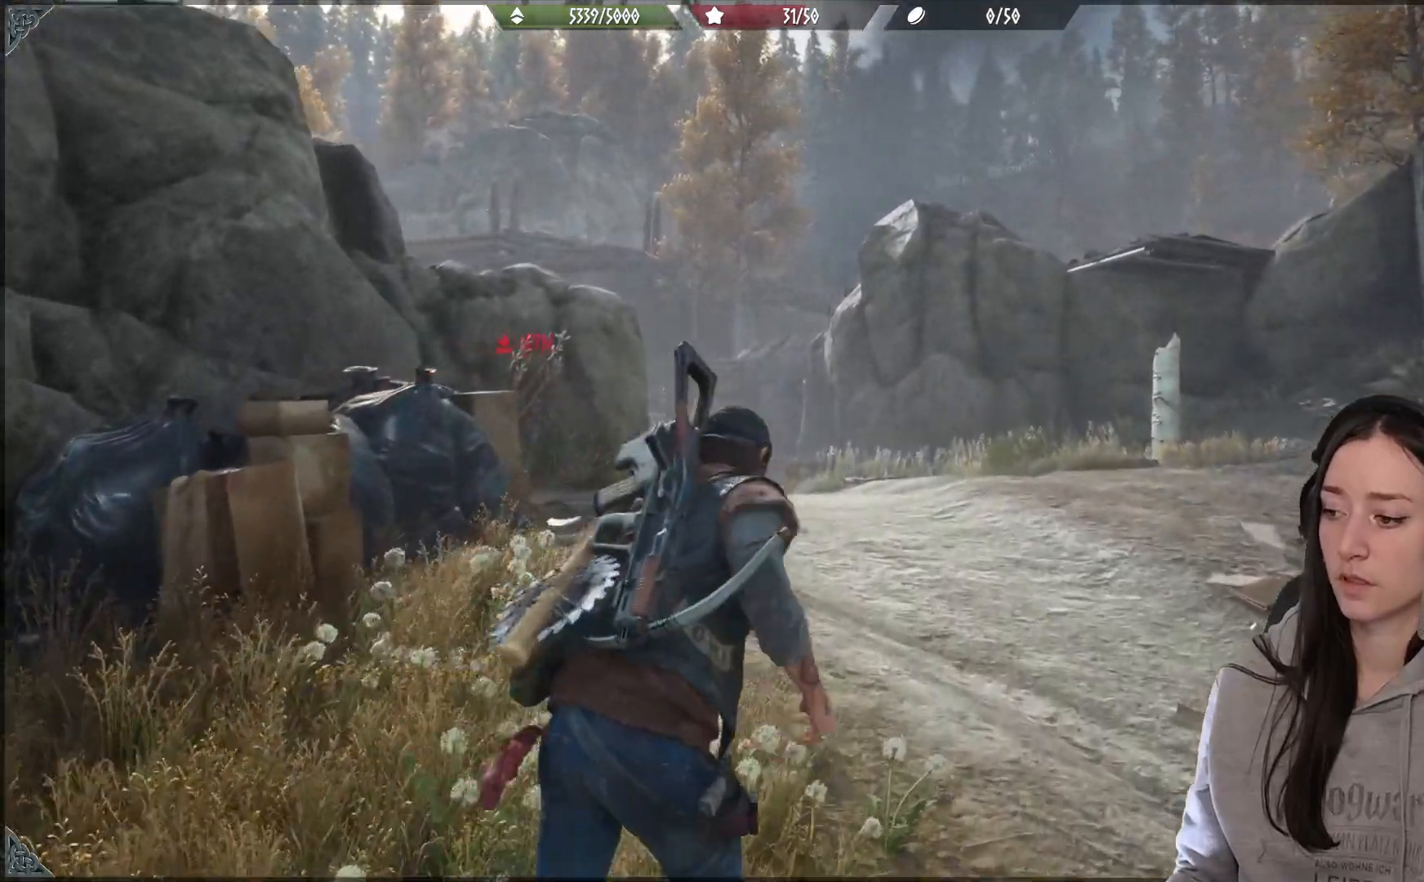
{"buttons": [], "left_stick": "up", "right_stick": "center", "events": [[150, "right_stick", "down-left"], [350, "right_stick", "center"]]}
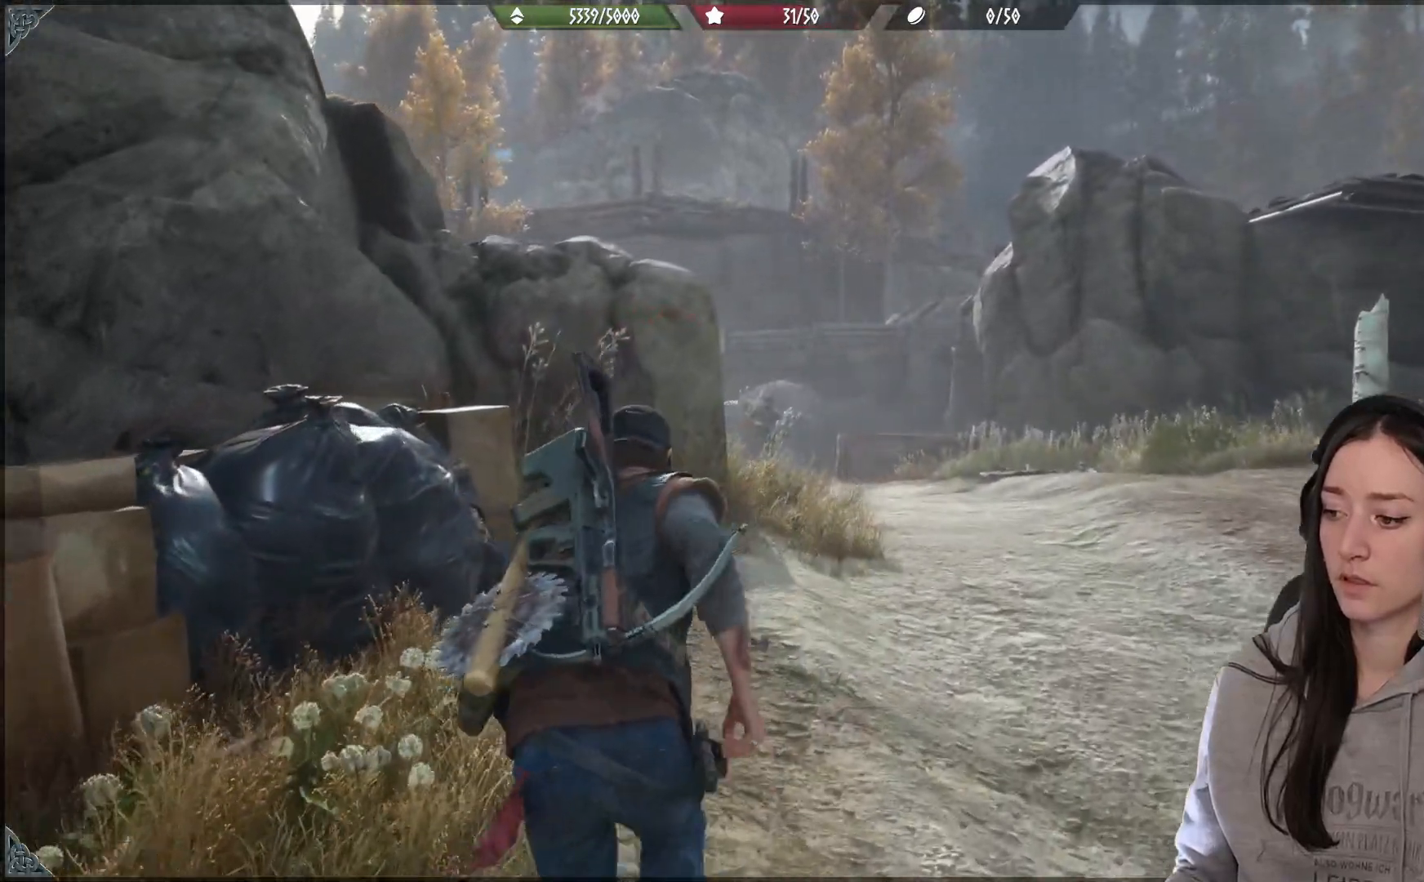
{"buttons": [], "left_stick": "up", "right_stick": "left", "events": [[483, "right_stick", "left"]]}
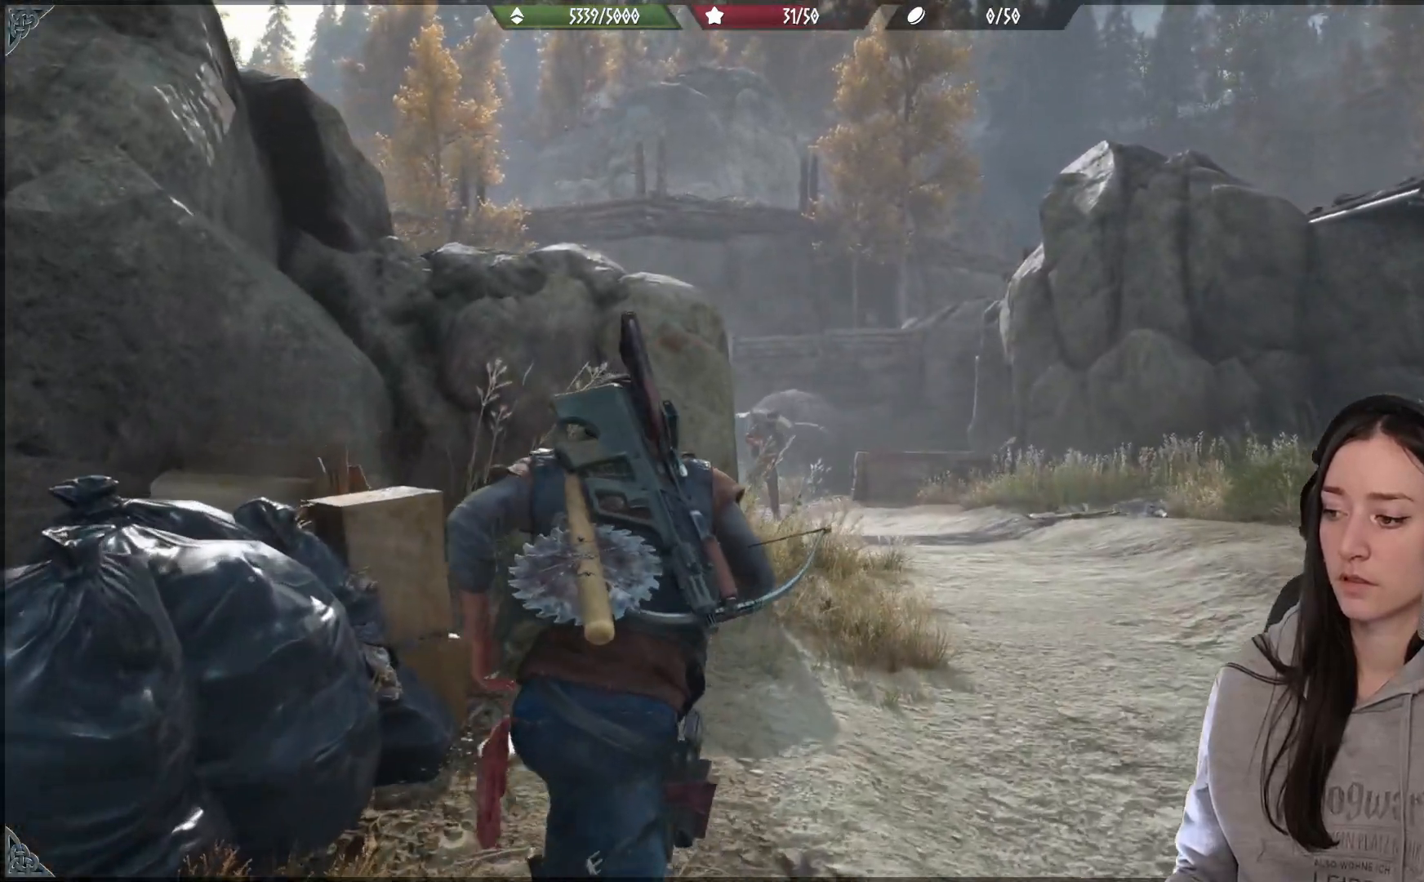
{"buttons": [], "left_stick": "up", "right_stick": "center", "events": [[283, "right_stick", "center"]]}
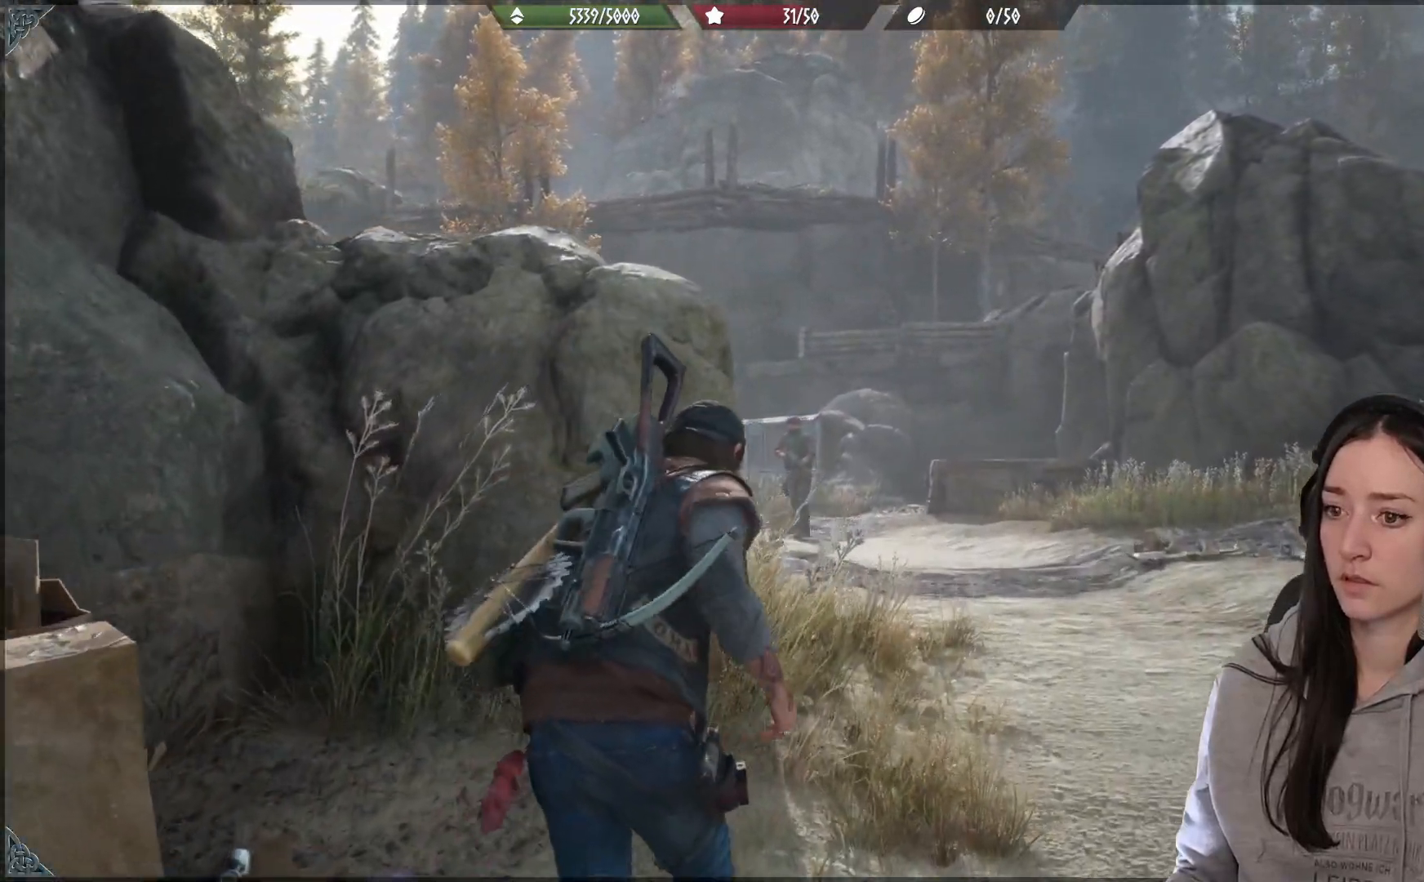
{"buttons": ["L2"], "left_stick": "center", "right_stick": "center", "events": [[83, "right_stick", "down"], [233, "L2", "down"], [233, "right_stick", "center"], [317, "left_stick", "center"]]}
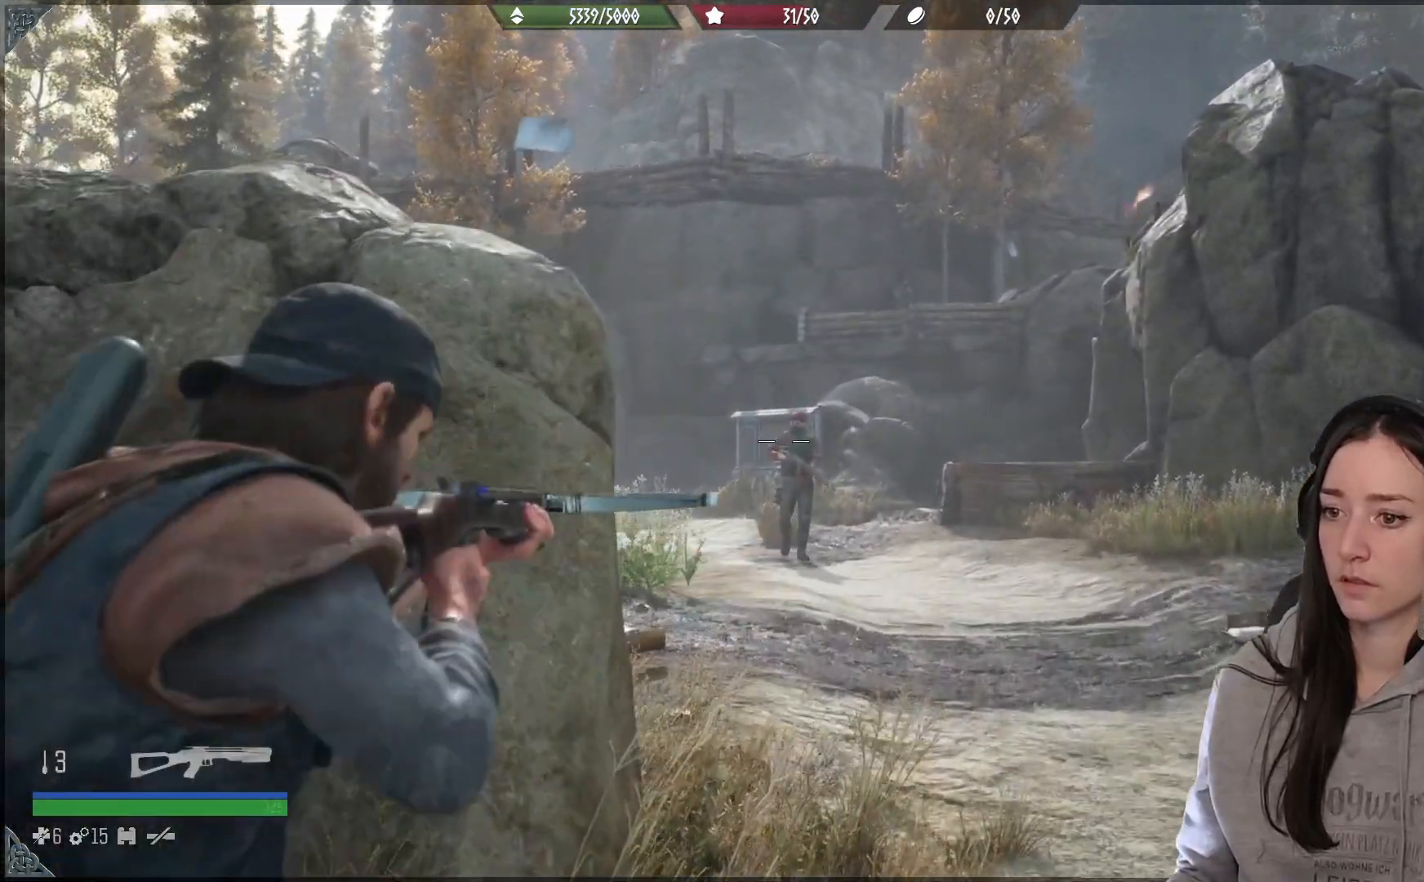
{"buttons": ["L2"], "left_stick": "center", "right_stick": "center", "events": [[50, "right_stick", "up-right"], [350, "right_stick", "center"]]}